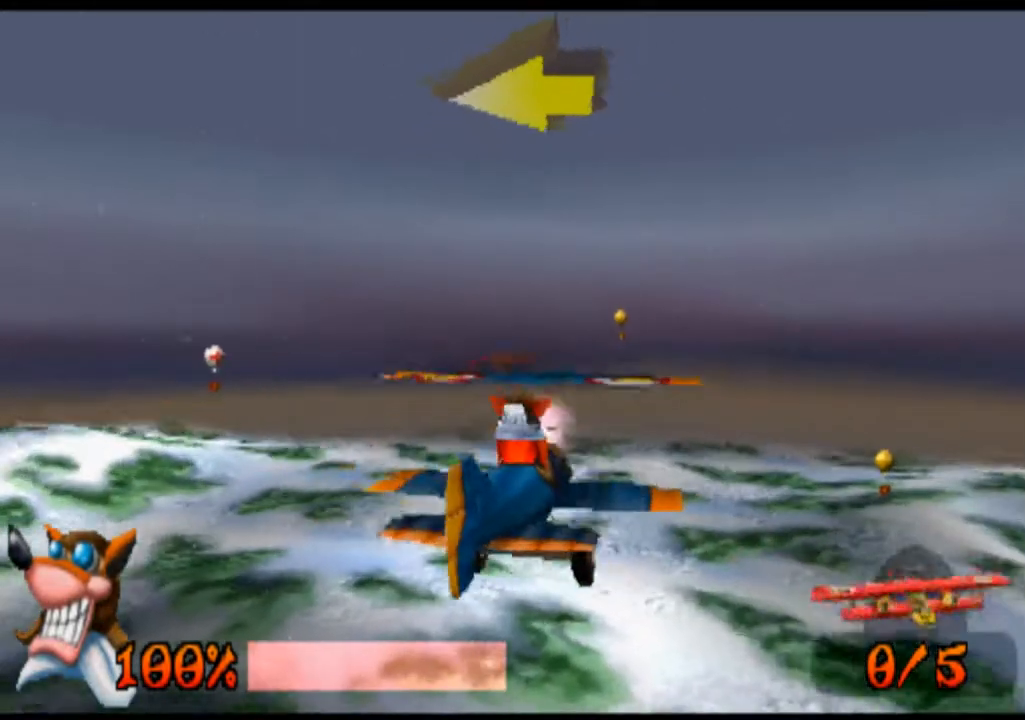
Gameplay with a controller (PlayStation layout); each line is a JSON object with the inputs held at the frame after it. "events" lists button and stick changes between this image and that frame as [ms after this image, input, new state], when the widget could be followed in between. Not read: L3 R3 right_stick.
{"buttons": ["R1"], "left_stick": "center", "events": [[33, "R1", "down"]]}
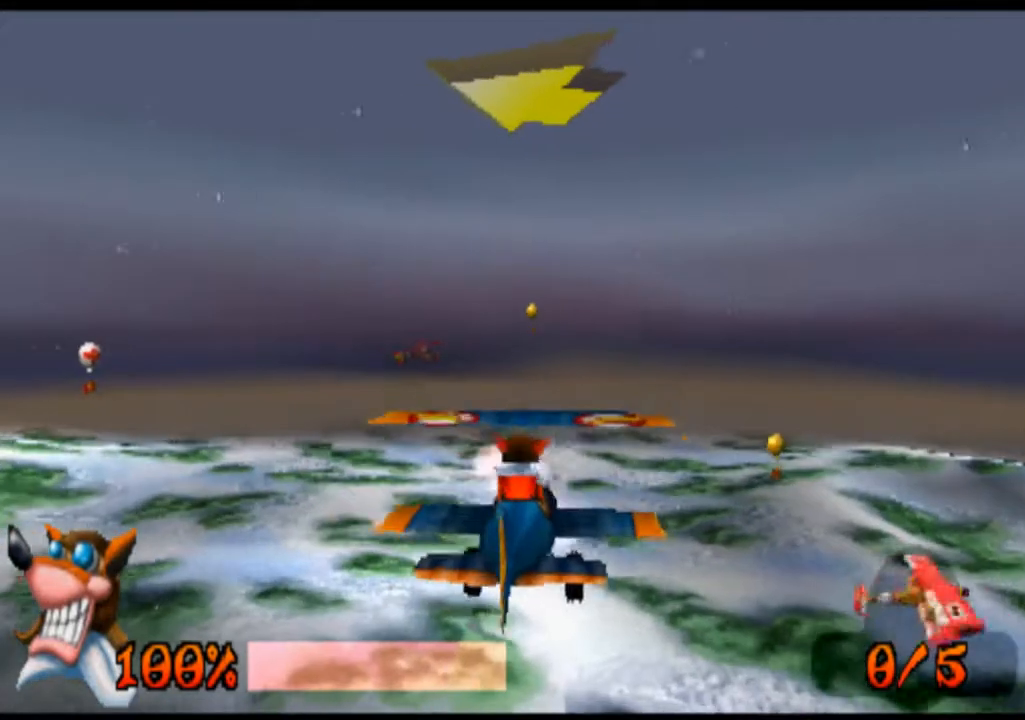
{"buttons": ["R1"], "left_stick": "center", "events": []}
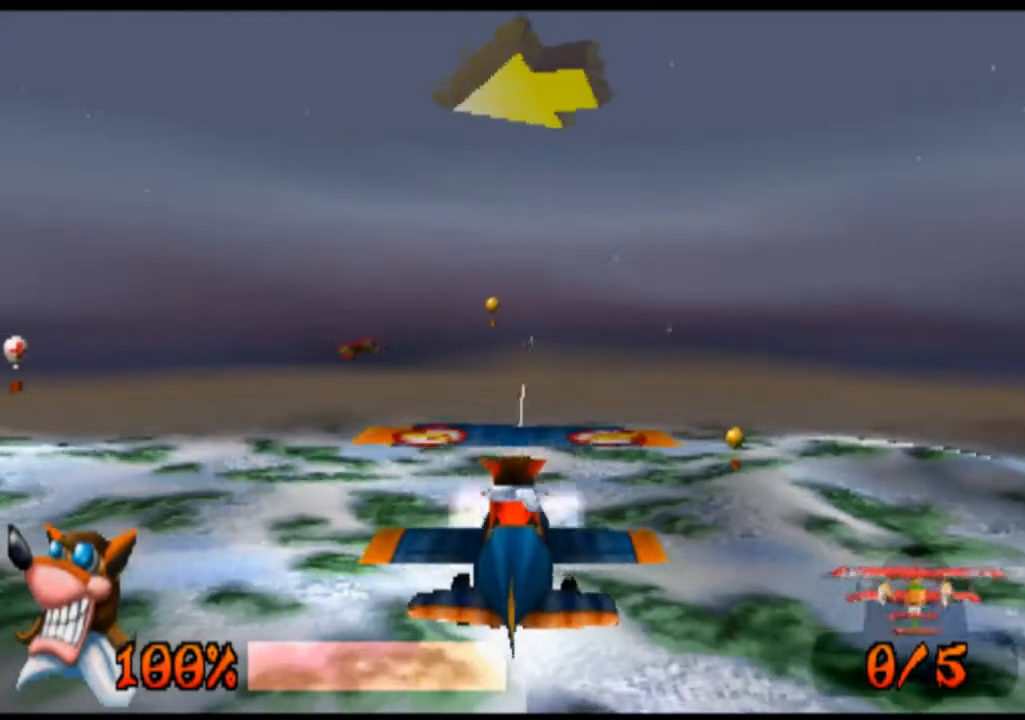
{"buttons": ["R1"], "left_stick": "center", "events": []}
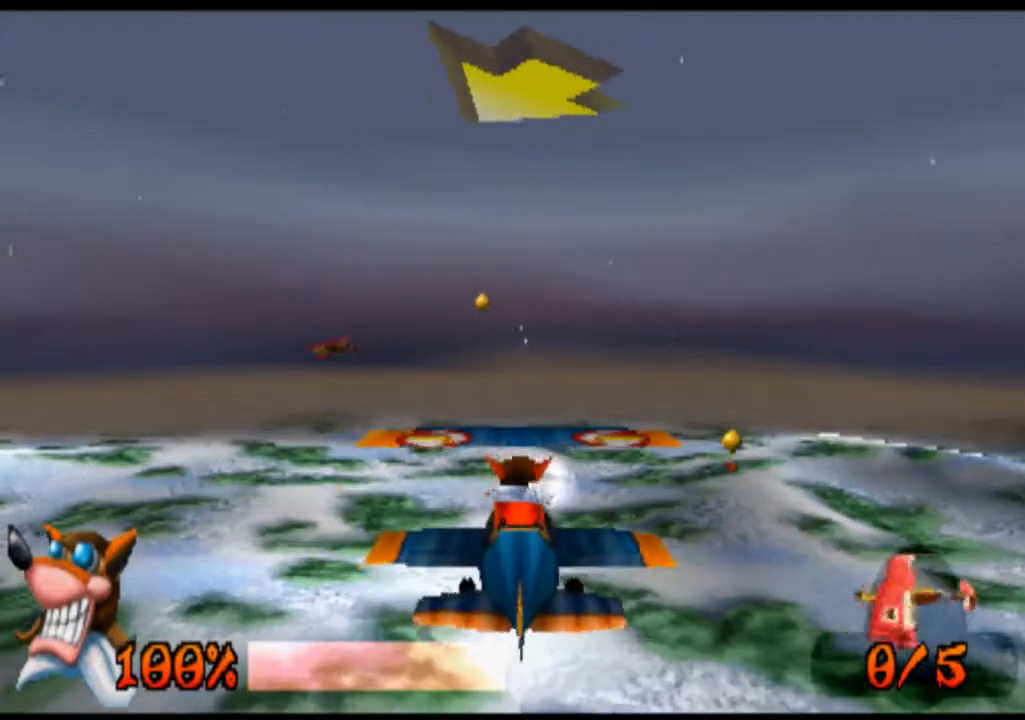
{"buttons": ["R1"], "left_stick": "center", "events": []}
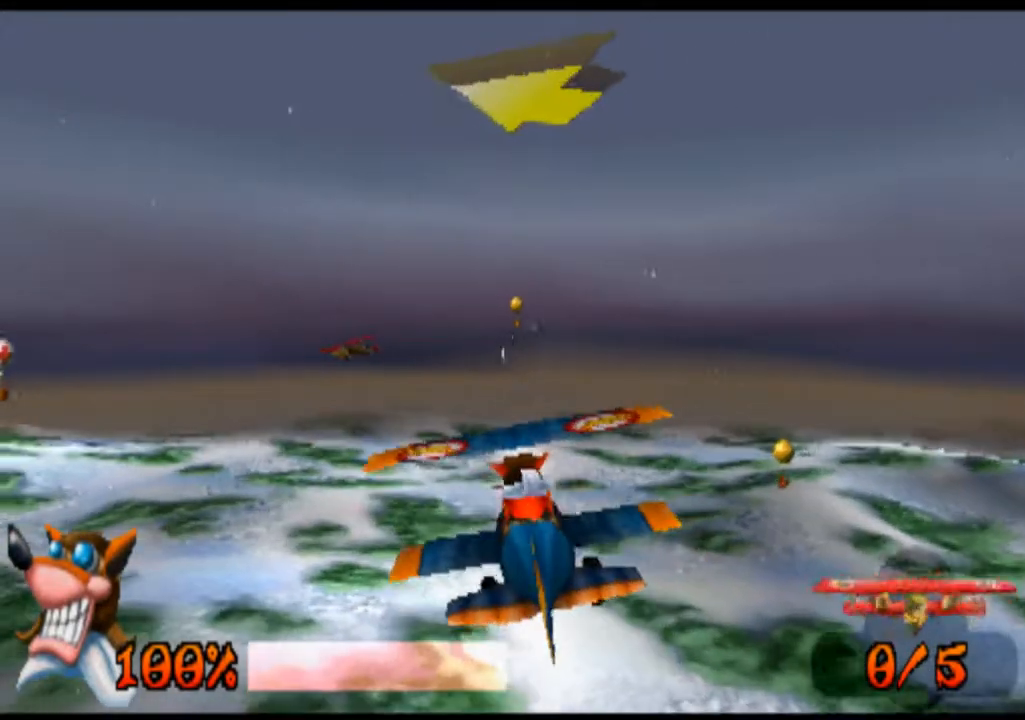
{"buttons": ["R1"], "left_stick": "right", "events": [[433, "left_stick", "right"]]}
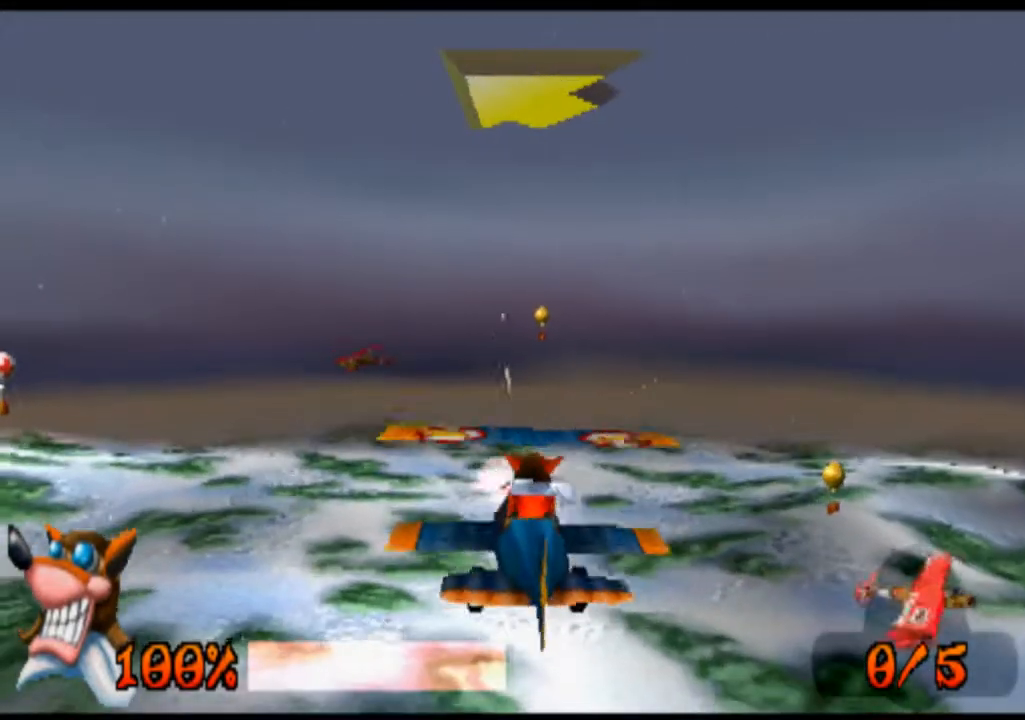
{"buttons": ["R1"], "left_stick": "center", "events": [[100, "left_stick", "center"]]}
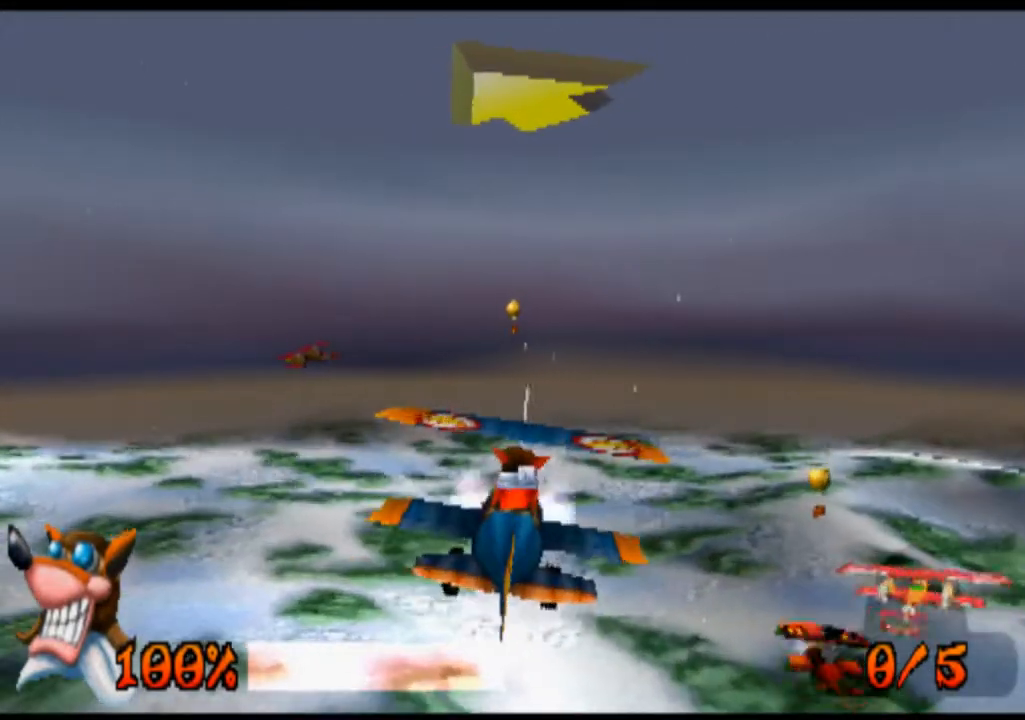
{"buttons": ["R1"], "left_stick": "center", "events": []}
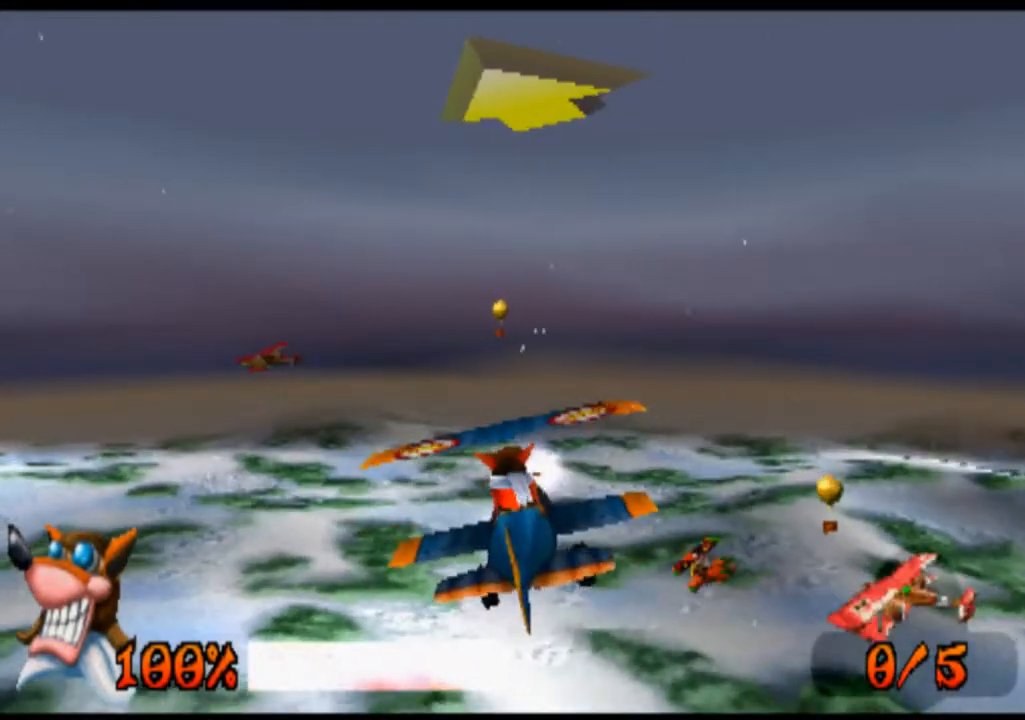
{"buttons": ["R1"], "left_stick": "center", "events": []}
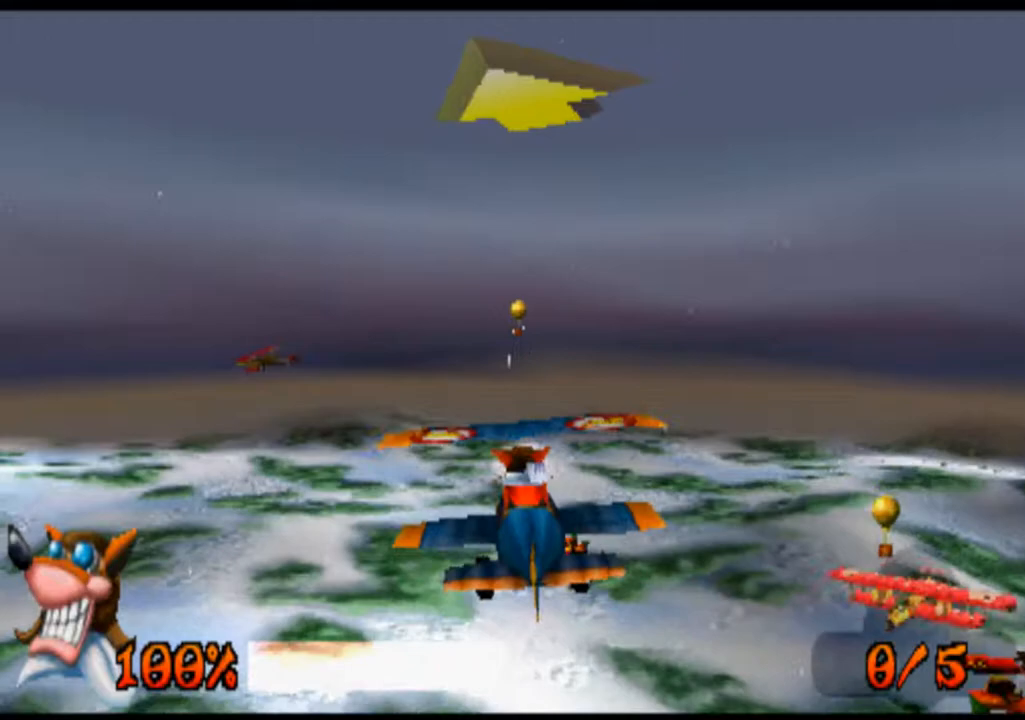
{"buttons": ["R1"], "left_stick": "up", "events": [[200, "left_stick", "up"]]}
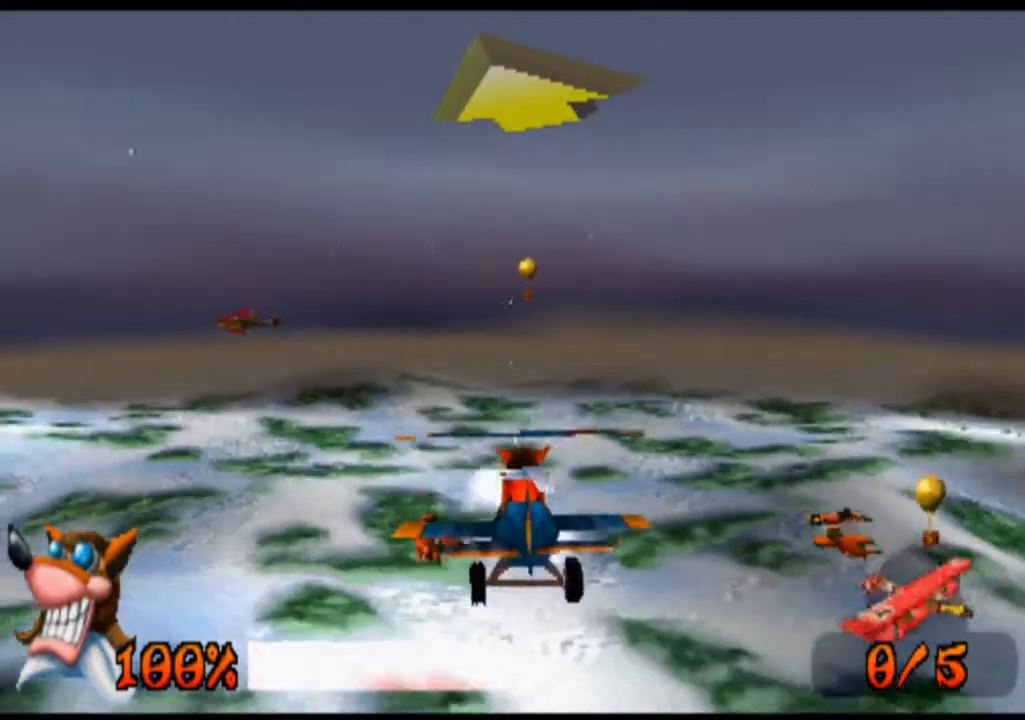
{"buttons": ["R1"], "left_stick": "center", "events": [[333, "left_stick", "center"]]}
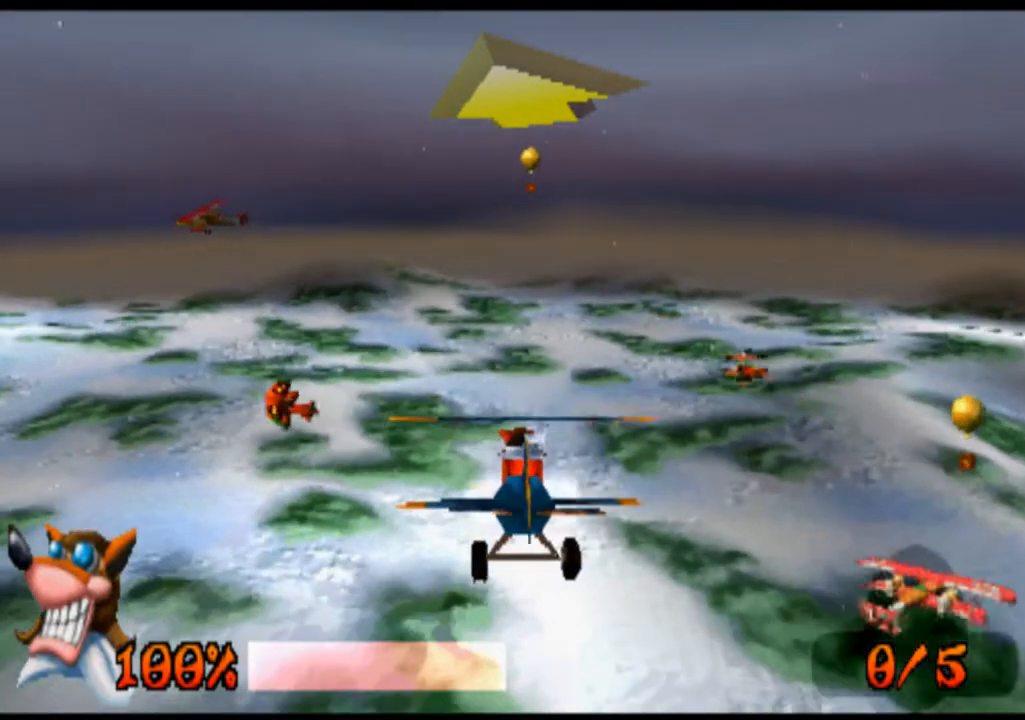
{"buttons": ["R1"], "left_stick": "right", "events": [[33, "left_stick", "right"]]}
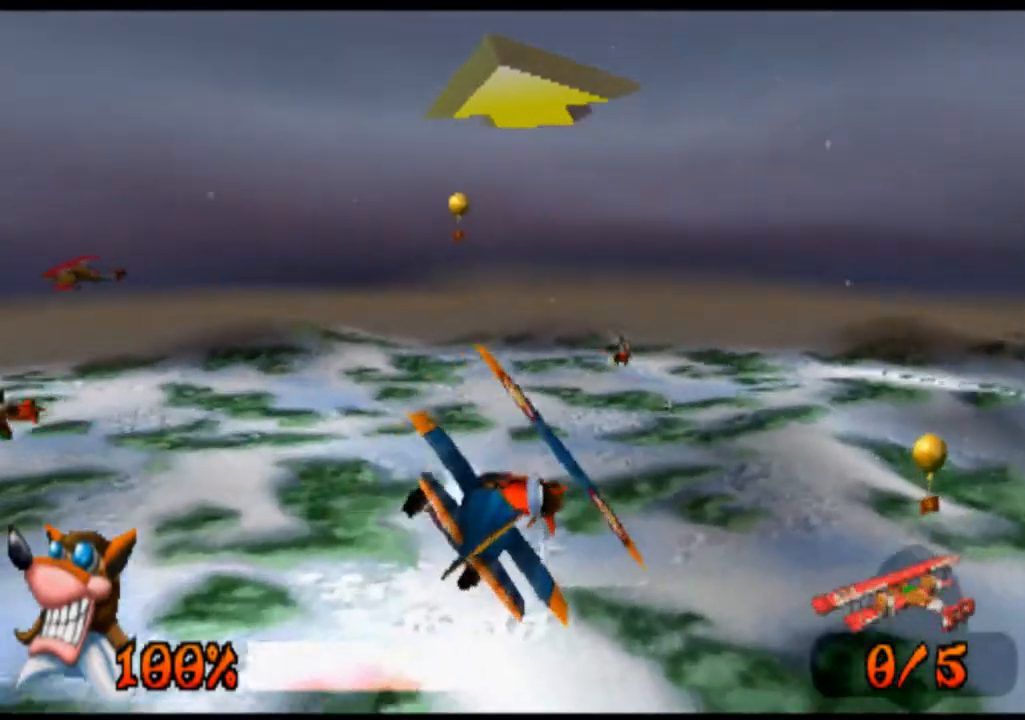
{"buttons": ["R1"], "left_stick": "center", "events": [[333, "left_stick", "center"]]}
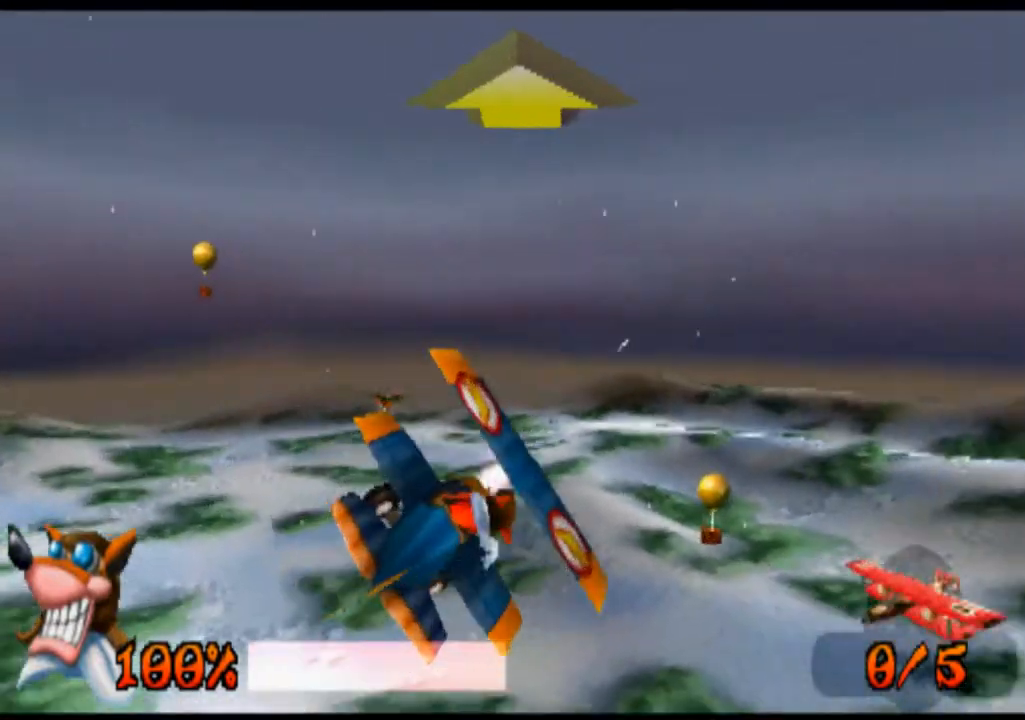
{"buttons": ["R1"], "left_stick": "up", "events": [[100, "left_stick", "up"]]}
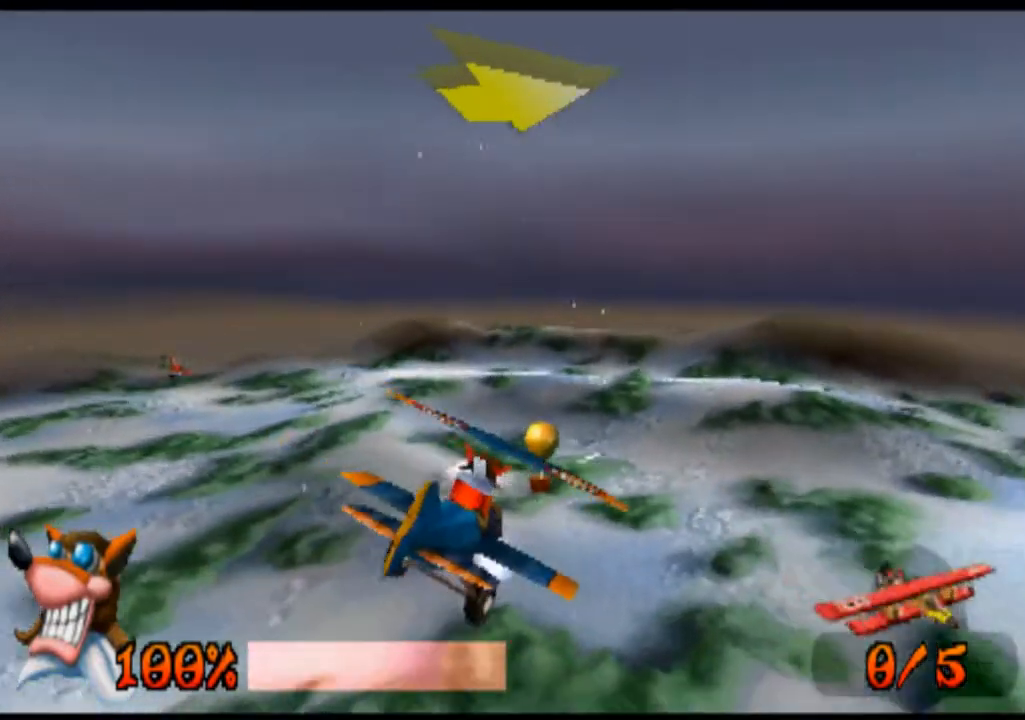
{"buttons": ["R1"], "left_stick": "center", "events": [[67, "left_stick", "up-left"], [267, "left_stick", "center"]]}
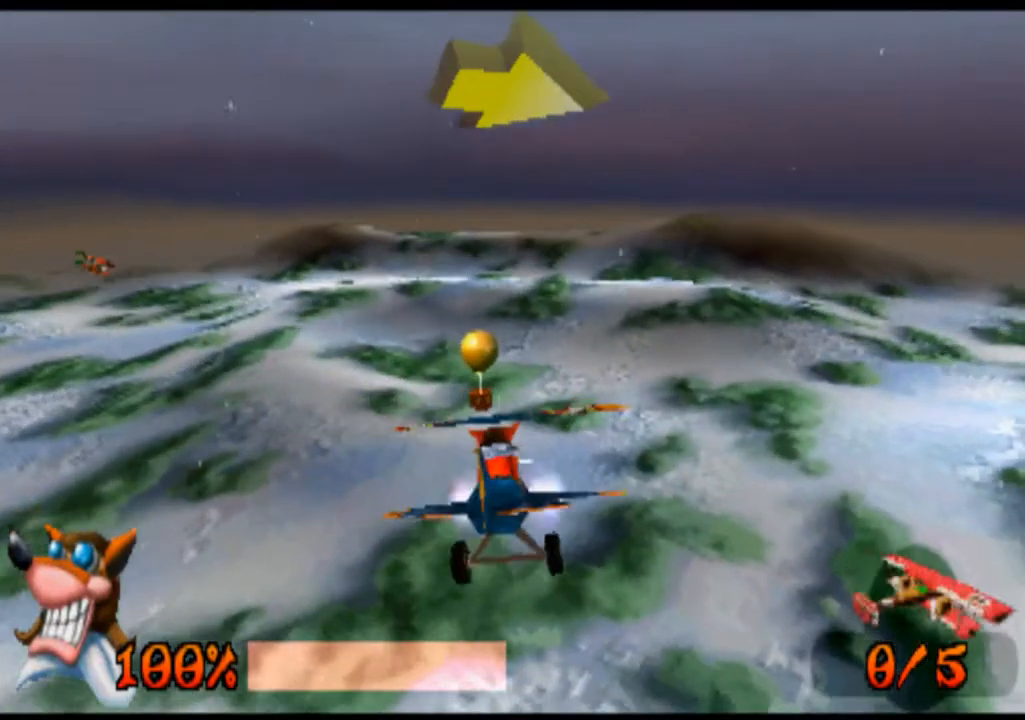
{"buttons": ["R1"], "left_stick": "center", "events": [[200, "left_stick", "down"], [367, "left_stick", "center"]]}
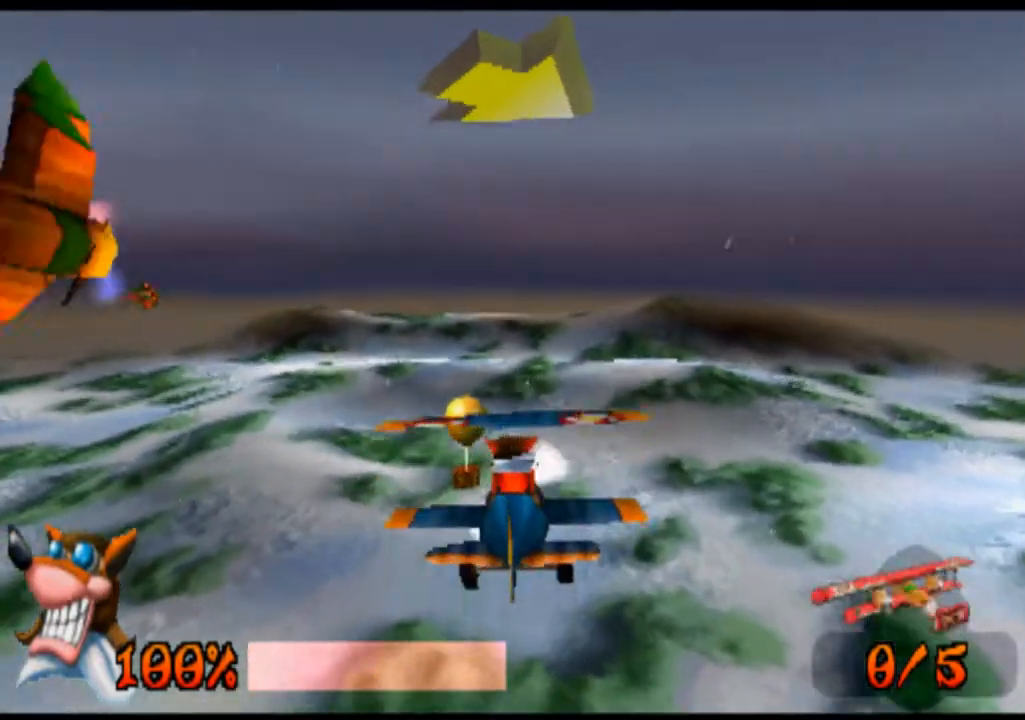
{"buttons": ["R1"], "left_stick": "up", "events": [[100, "left_stick", "left"], [400, "left_stick", "up"]]}
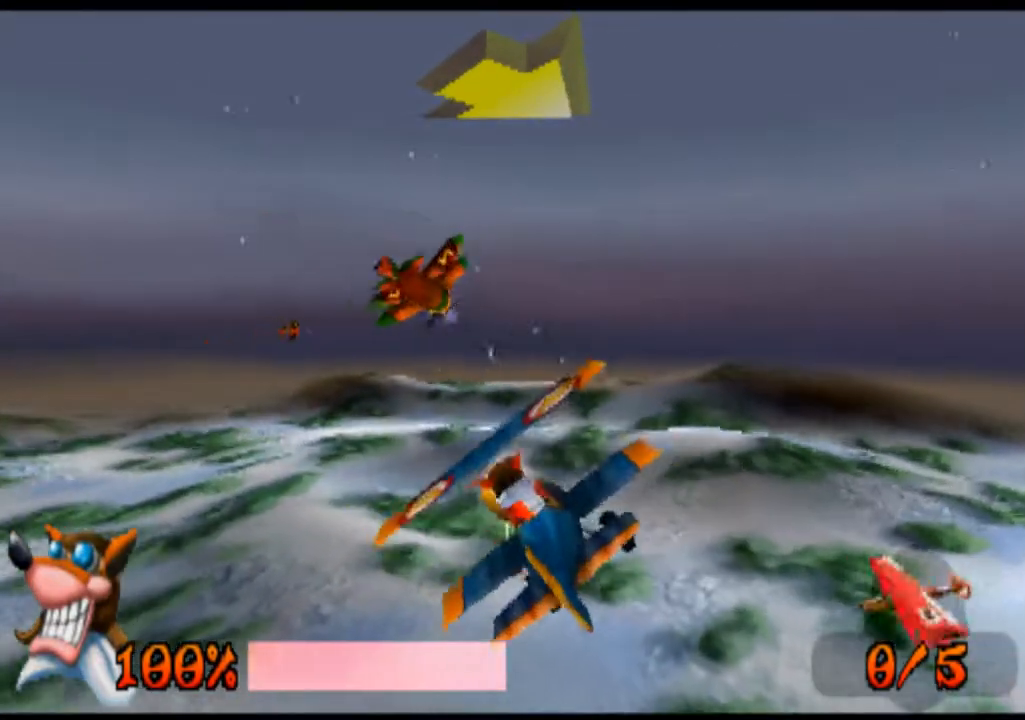
{"buttons": ["R1"], "left_stick": "up-right", "events": [[267, "left_stick", "up-right"]]}
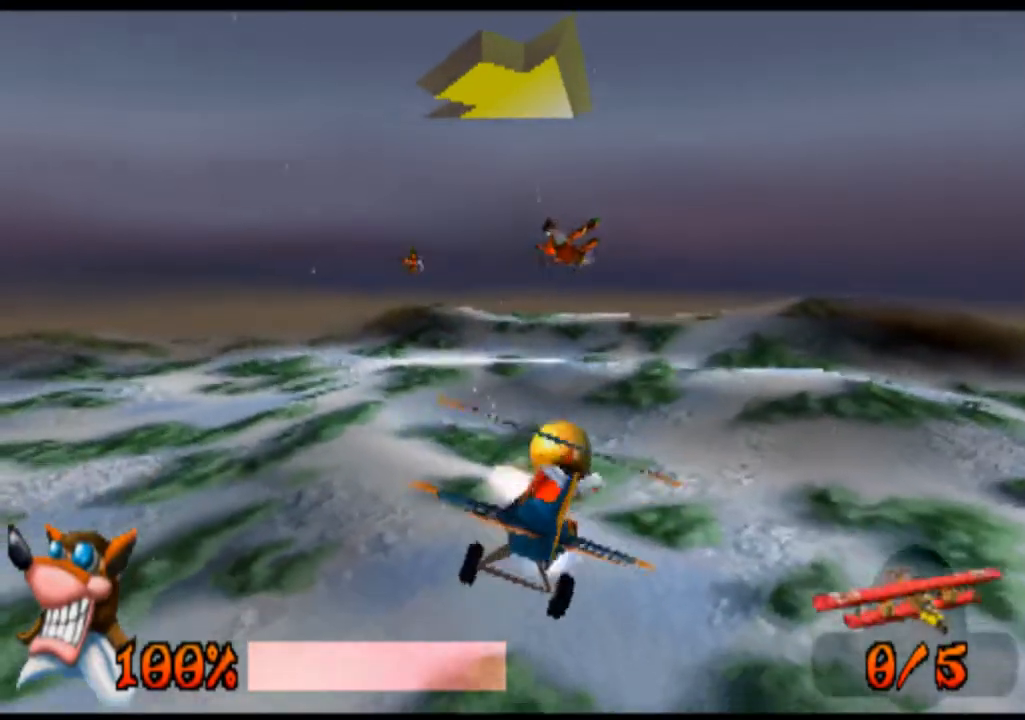
{"buttons": ["R1"], "left_stick": "up-left", "events": [[167, "left_stick", "up"], [333, "left_stick", "center"], [433, "left_stick", "left"], [500, "left_stick", "up-left"]]}
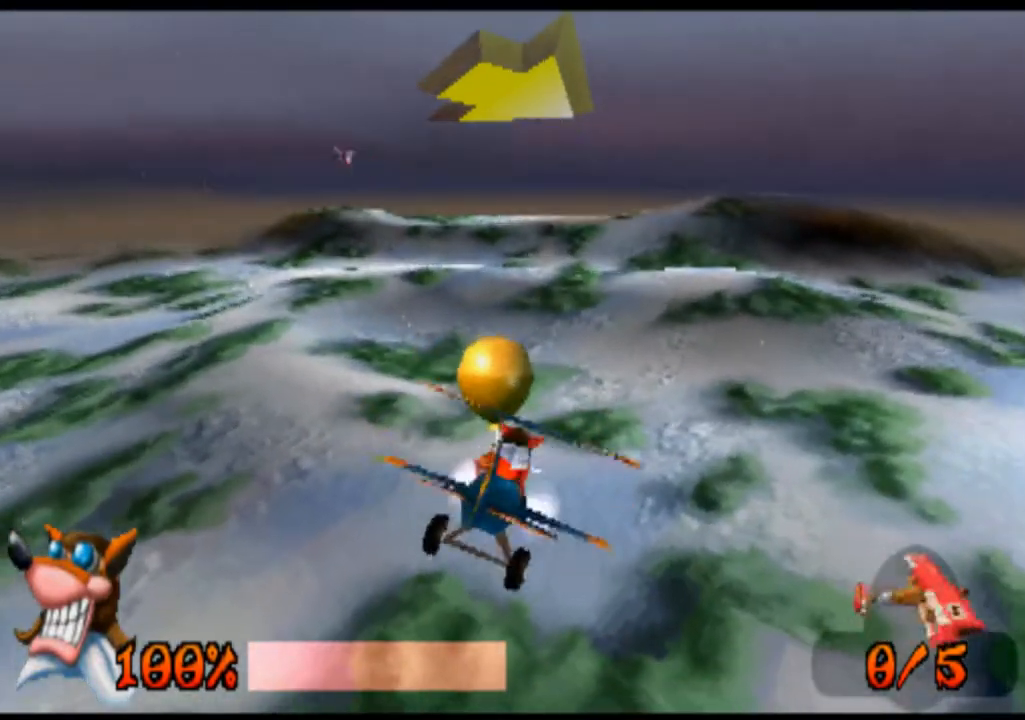
{"buttons": ["R1"], "left_stick": "center", "events": [[200, "left_stick", "center"]]}
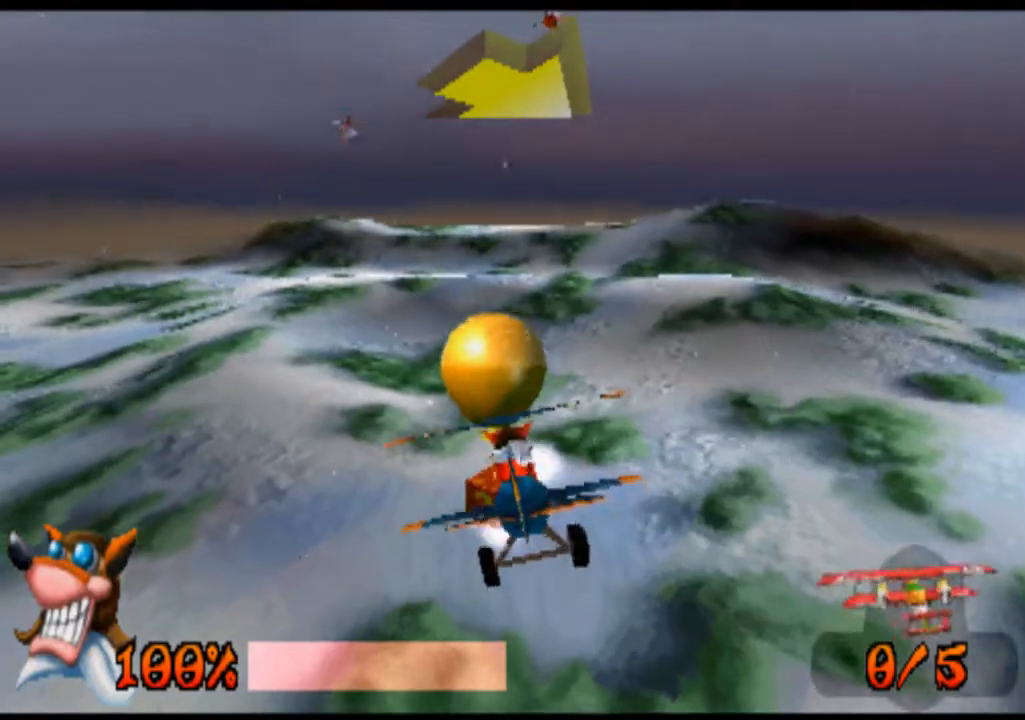
{"buttons": ["R1"], "left_stick": "down-left", "events": [[267, "left_stick", "down-left"]]}
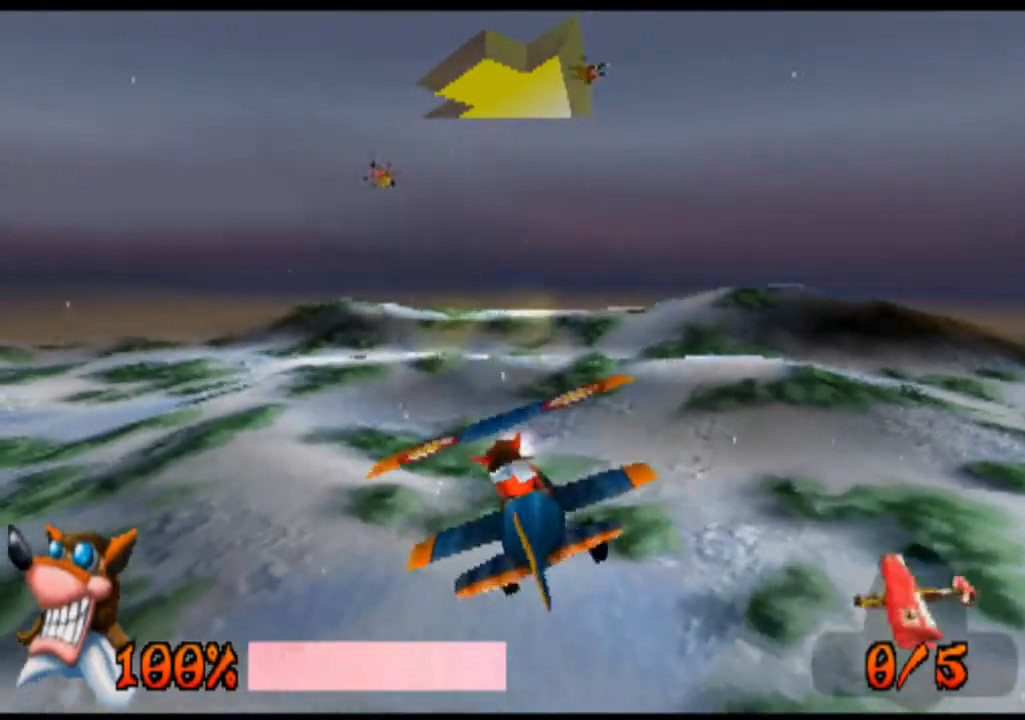
{"buttons": ["R1"], "left_stick": "left", "events": [[200, "left_stick", "left"]]}
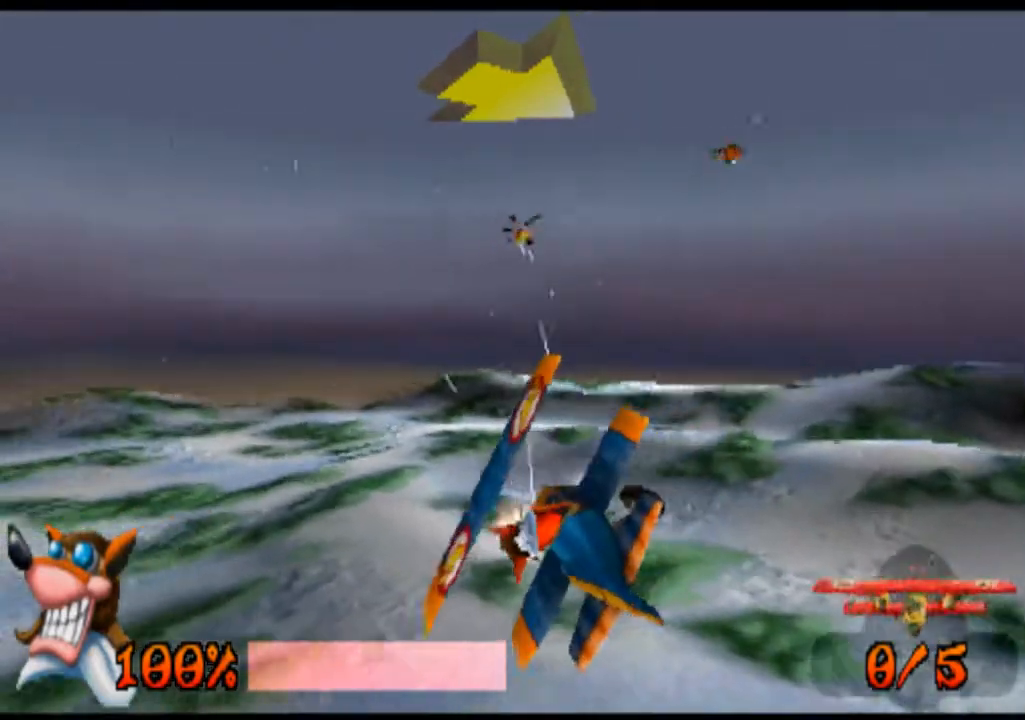
{"buttons": ["R1"], "left_stick": "left", "events": []}
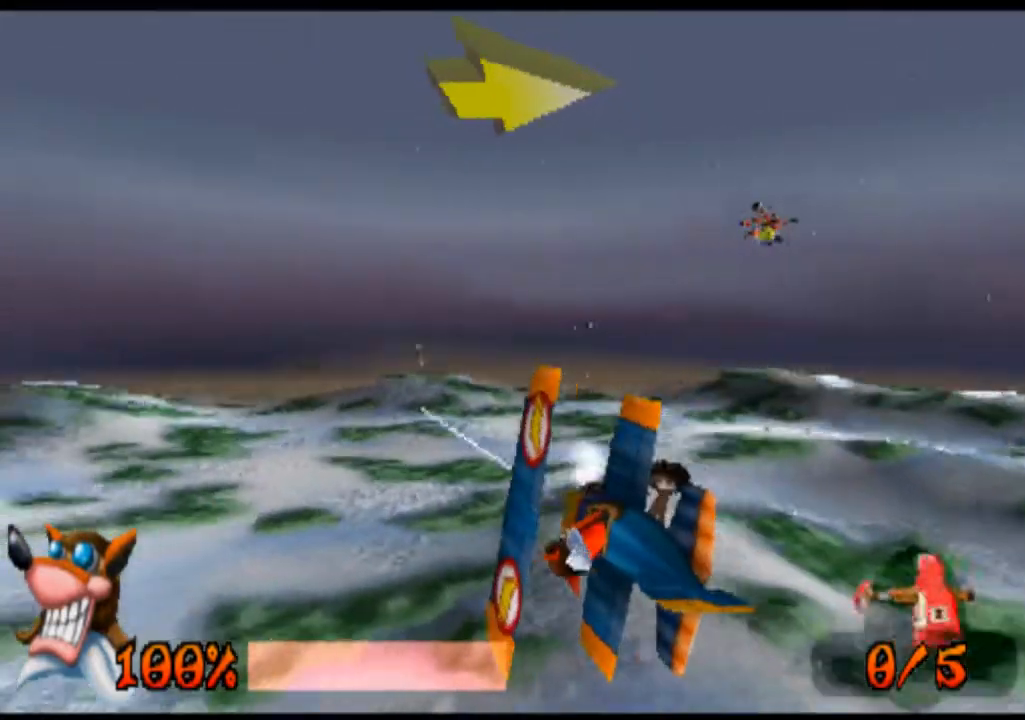
{"buttons": ["R1"], "left_stick": "center", "events": [[67, "left_stick", "center"], [100, "SQUARE", "down"], [267, "SQUARE", "up"]]}
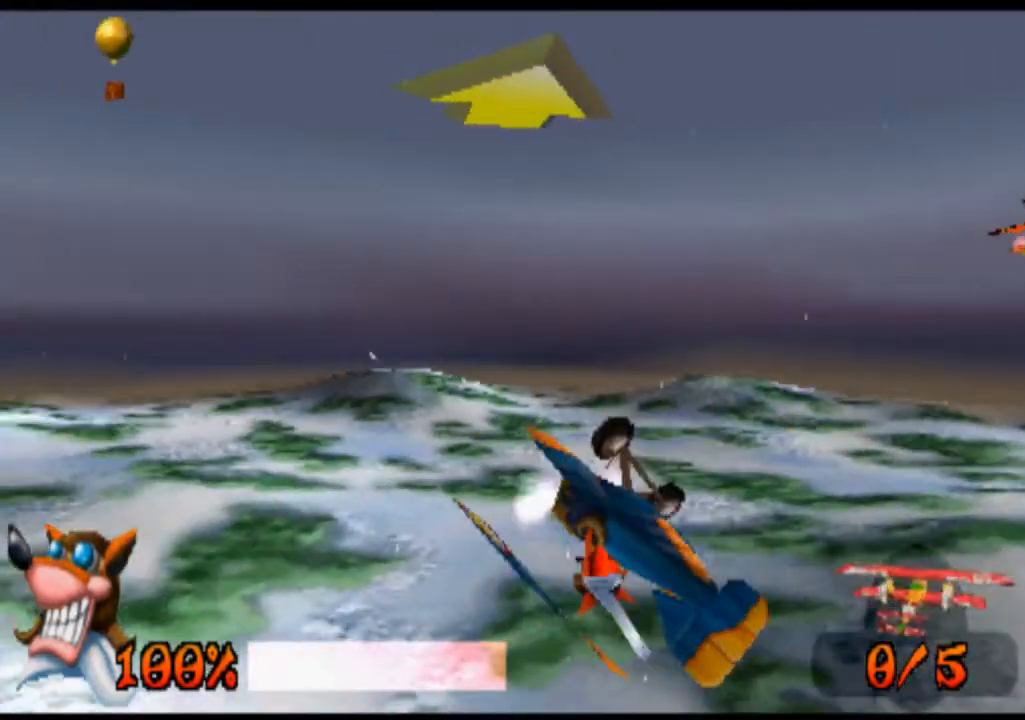
{"buttons": ["R1"], "left_stick": "center", "events": []}
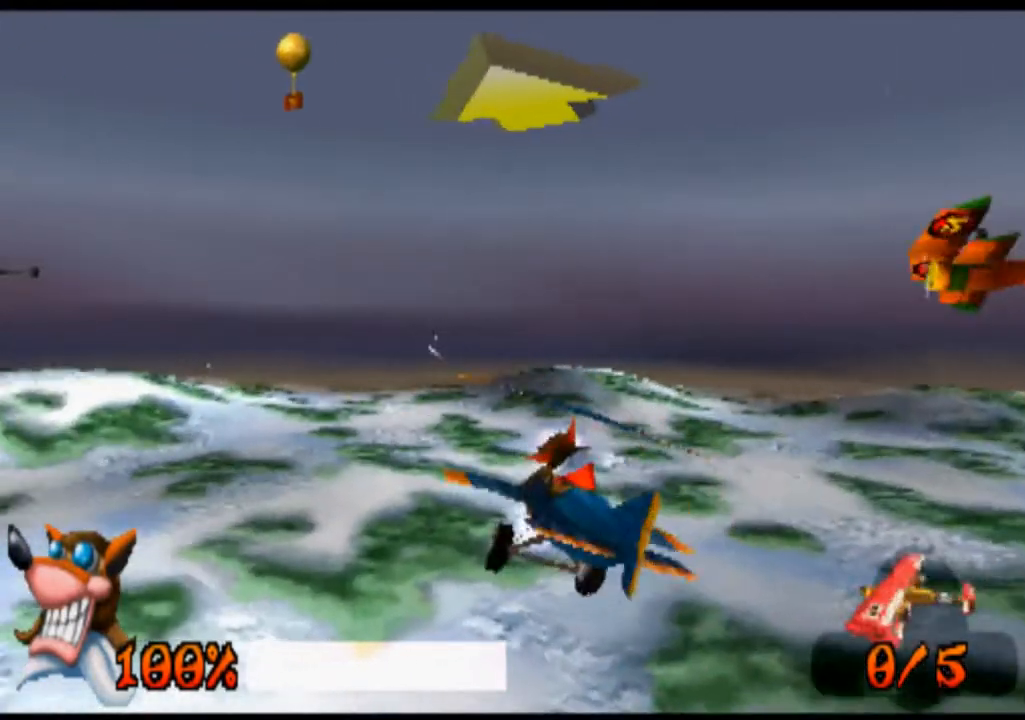
{"buttons": ["SQUARE", "R1"], "left_stick": "center", "events": [[133, "left_stick", "down"], [400, "SQUARE", "down"], [433, "left_stick", "center"]]}
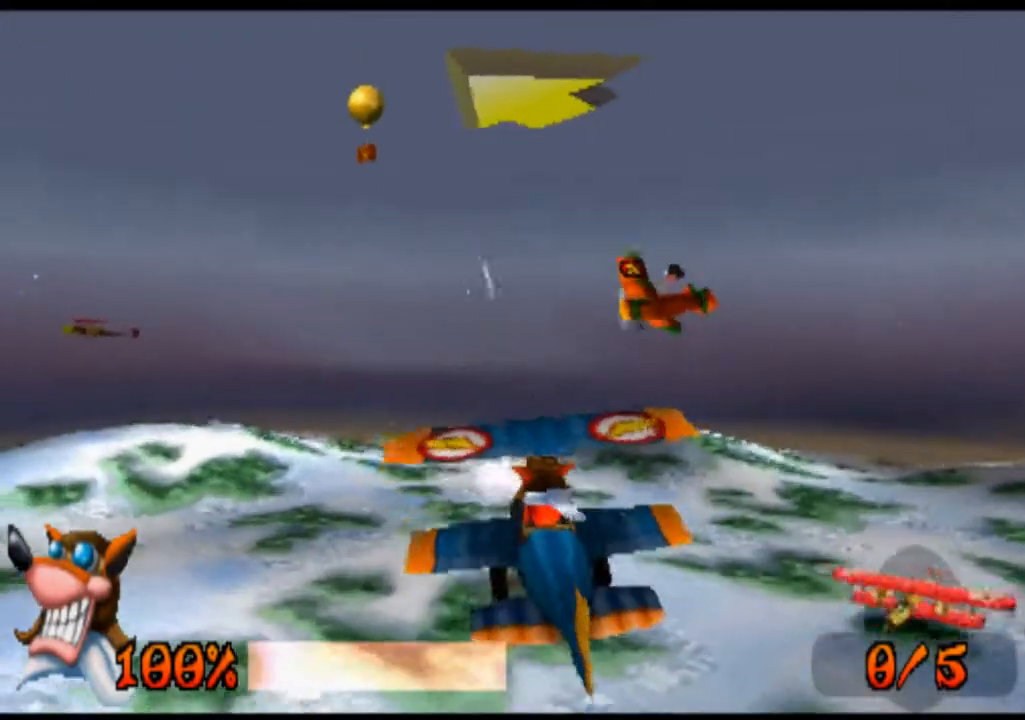
{"buttons": ["R1"], "left_stick": "center", "events": [[33, "SQUARE", "up"]]}
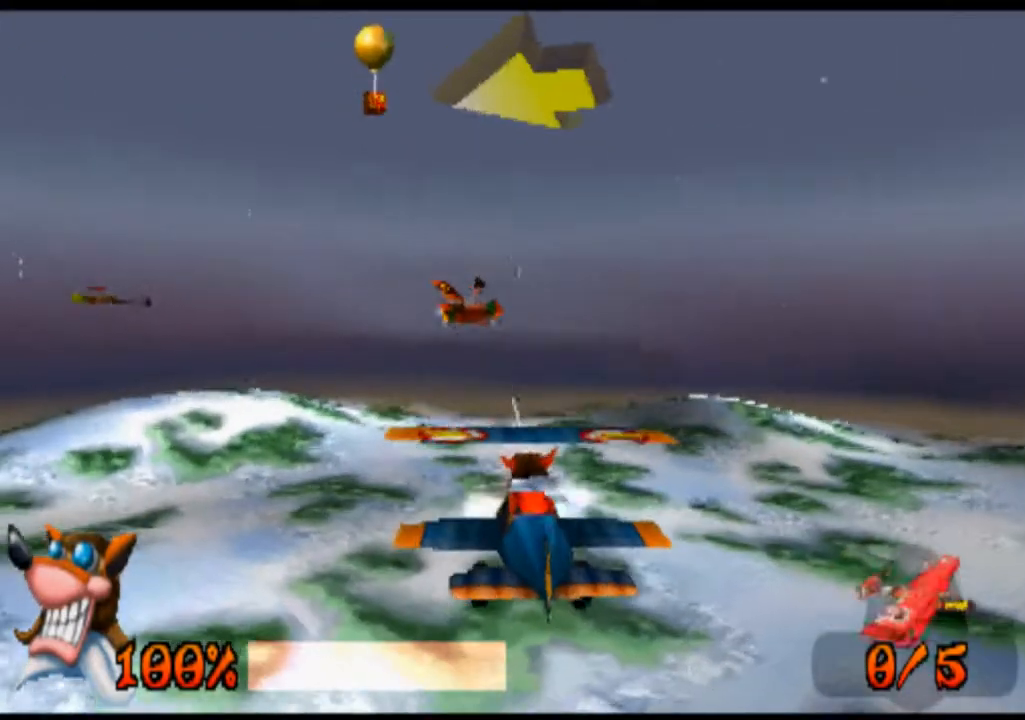
{"buttons": ["R1"], "left_stick": "down", "events": [[33, "left_stick", "left"], [467, "left_stick", "down"]]}
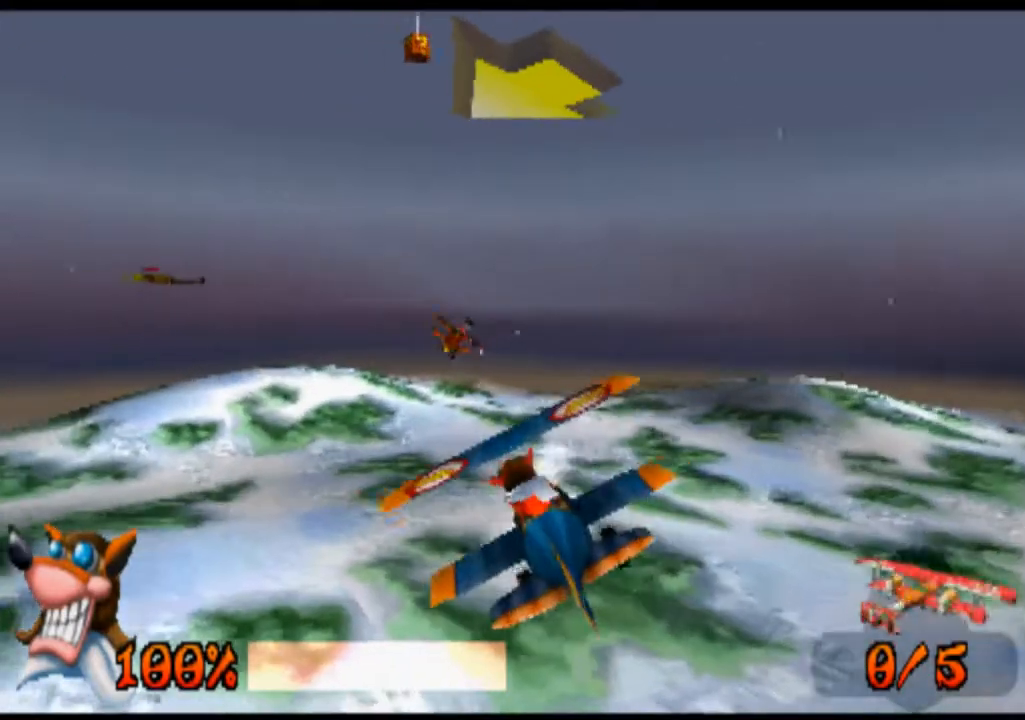
{"buttons": ["R1"], "left_stick": "down", "events": []}
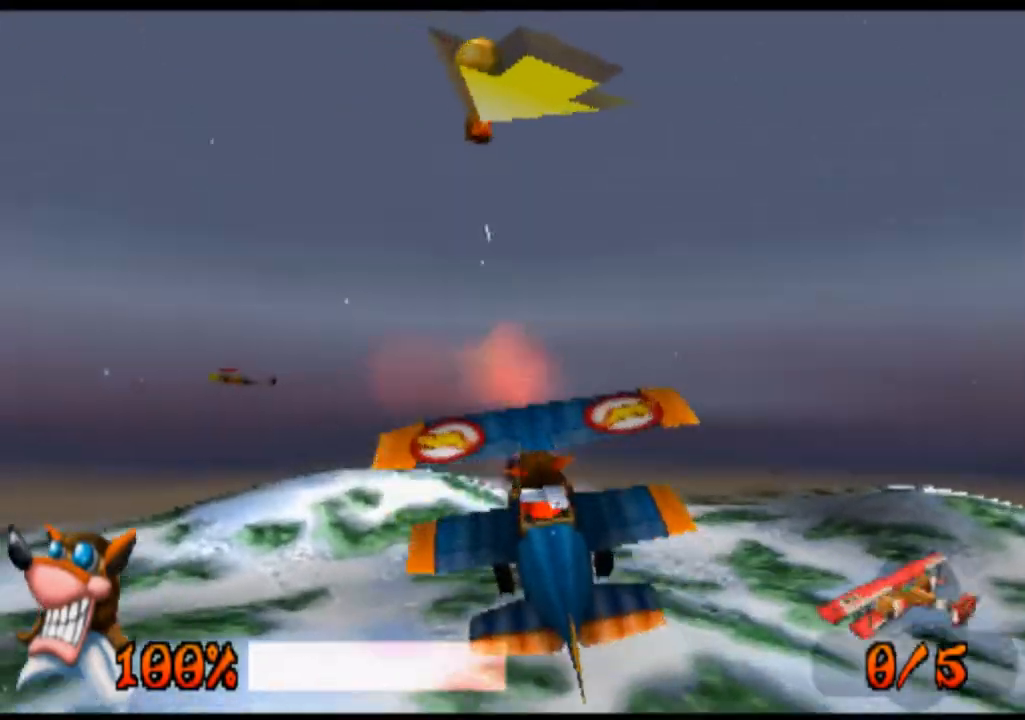
{"buttons": ["R1"], "left_stick": "down", "events": []}
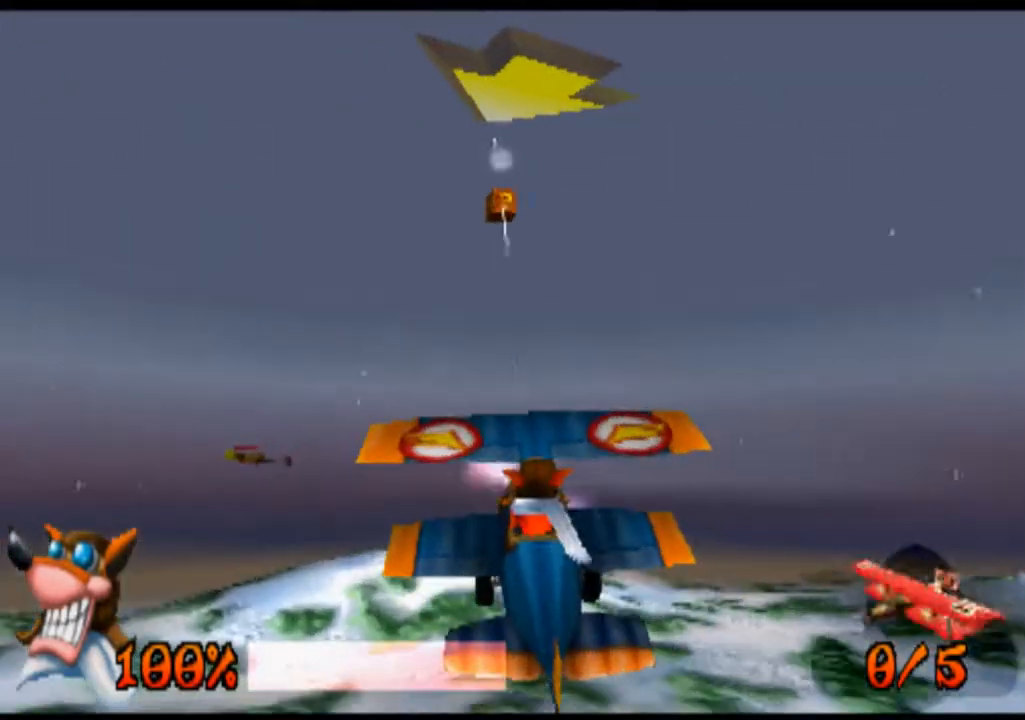
{"buttons": ["R1"], "left_stick": "left", "events": [[467, "left_stick", "left"]]}
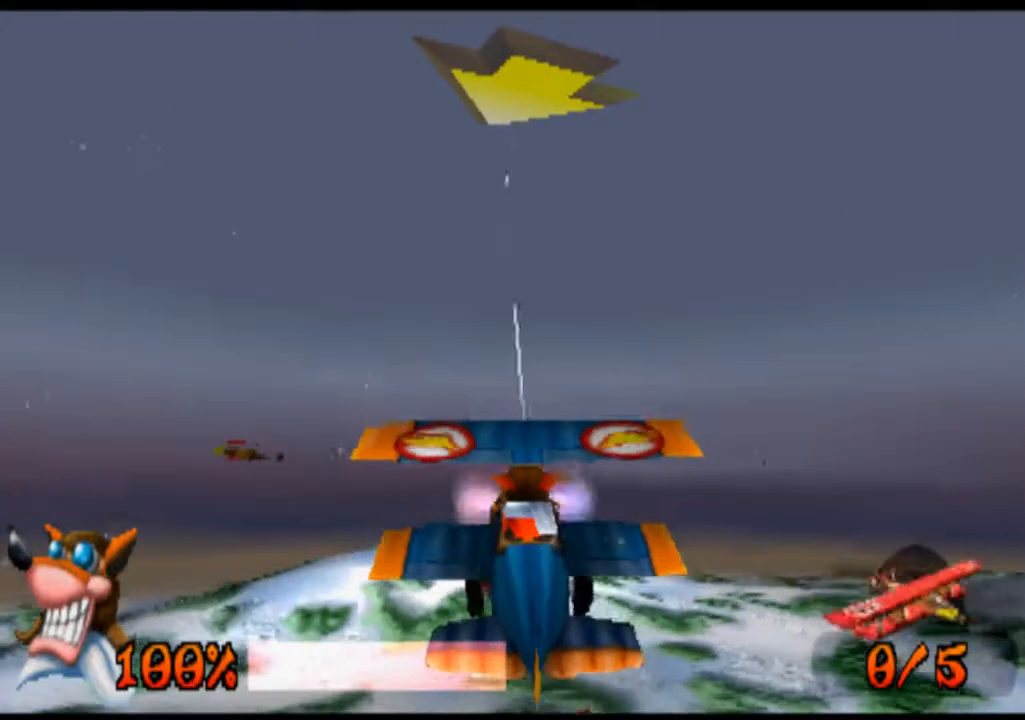
{"buttons": ["R1"], "left_stick": "center", "events": [[233, "left_stick", "center"]]}